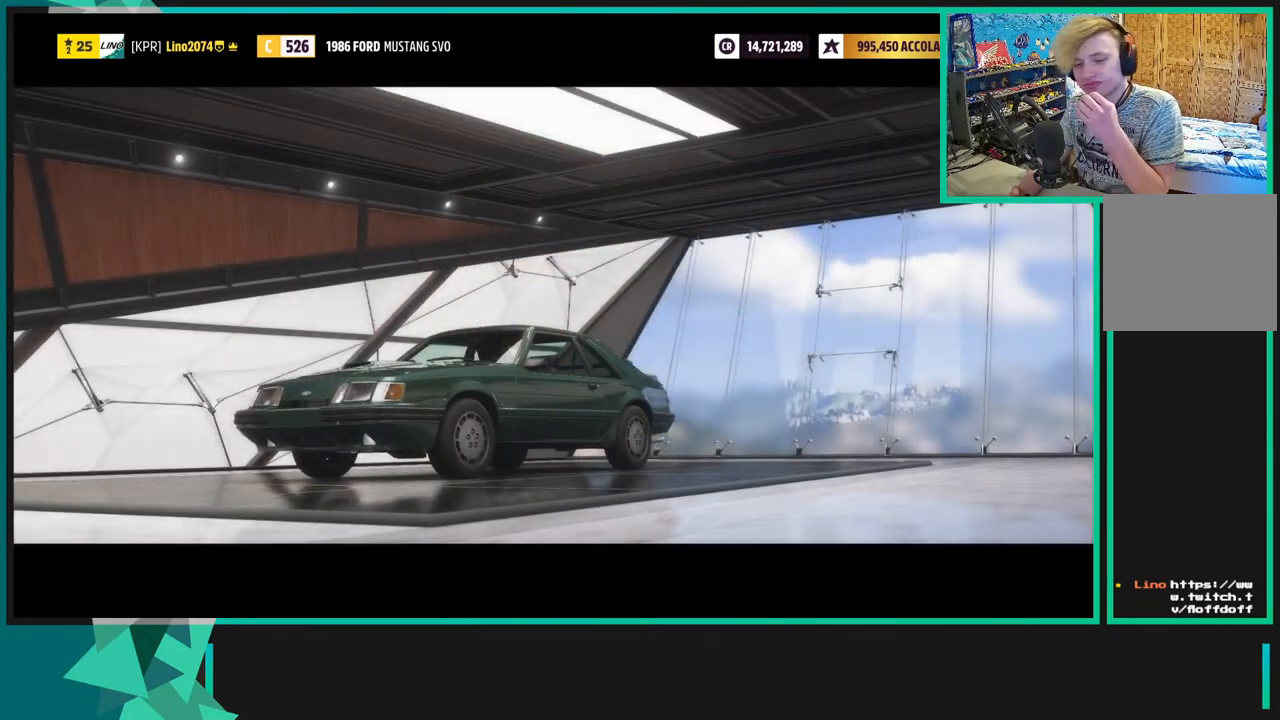
Gameplay with a controller (Xbox layout); each line is a JSON object with the inputs held at the frame after it. "events" lists button and stick changes between this image and that frame as [ms after this image, input, new state], when the widget could be followed in between.
{"buttons": [], "left_stick": "center", "right_stick": "center", "events": []}
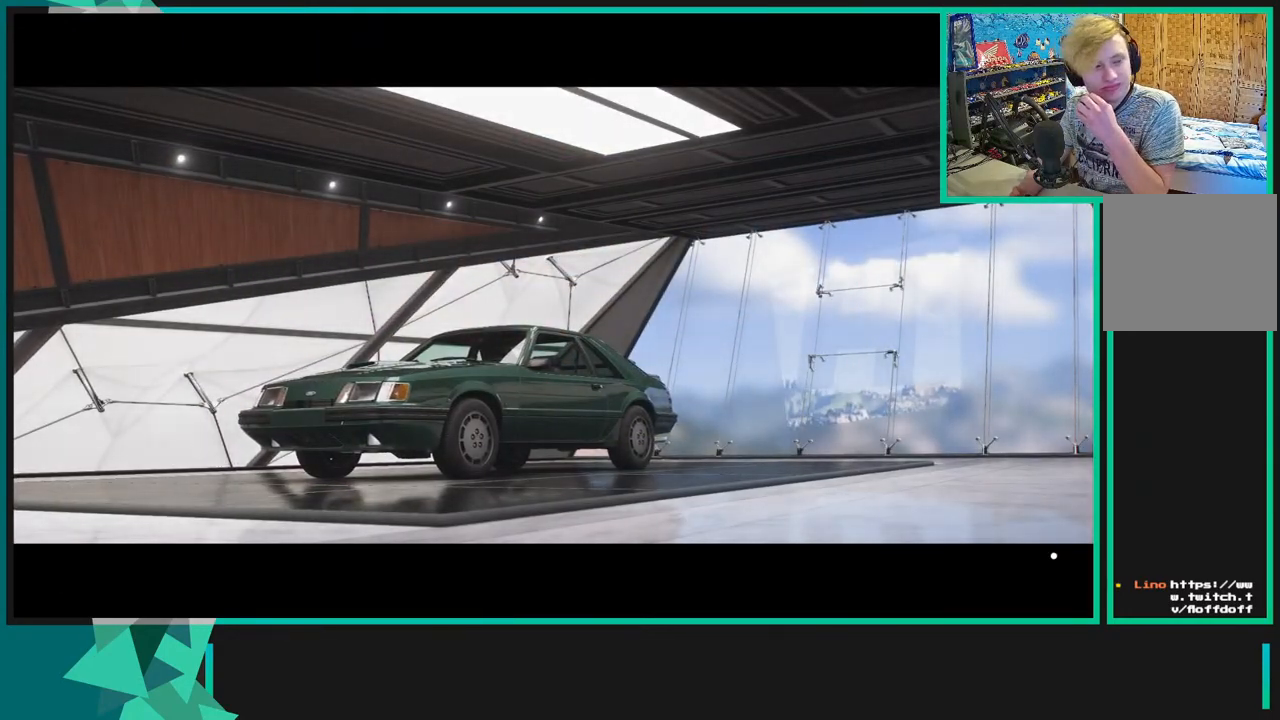
{"buttons": ["R2"], "left_stick": "center", "right_stick": "center", "events": [[500, "R2", "down"]]}
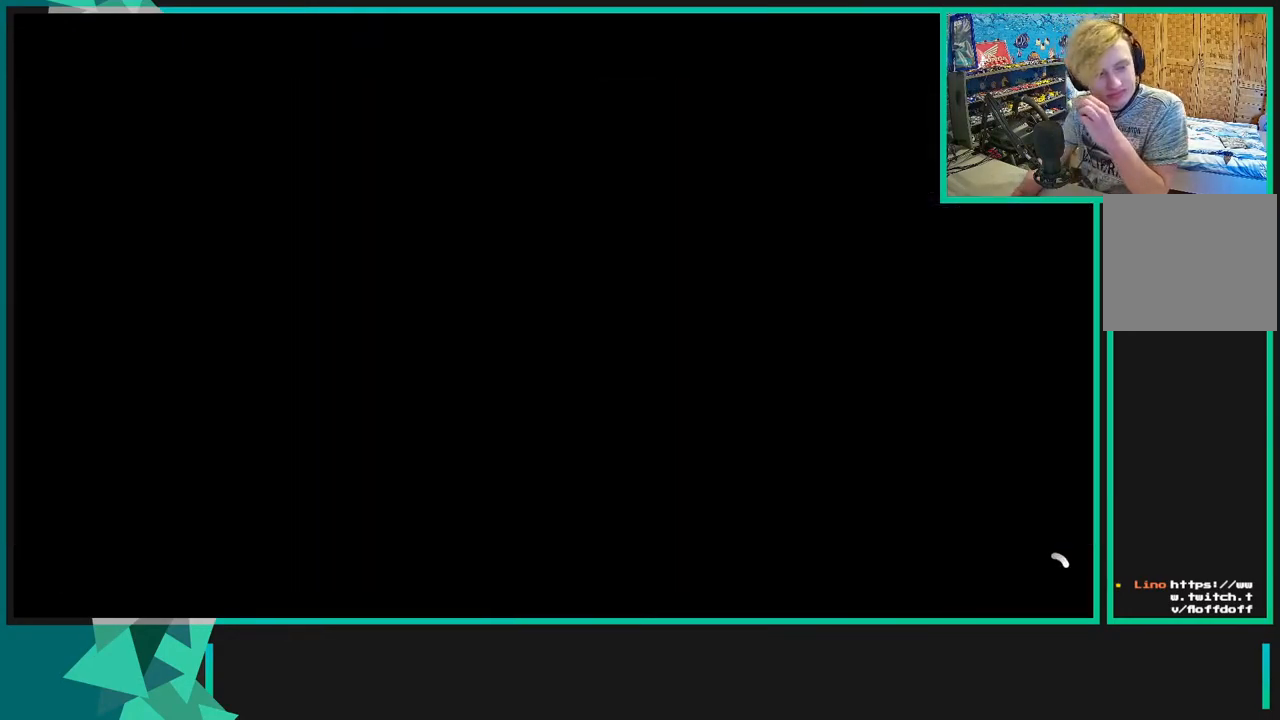
{"buttons": ["R2"], "left_stick": "center", "right_stick": "center", "events": []}
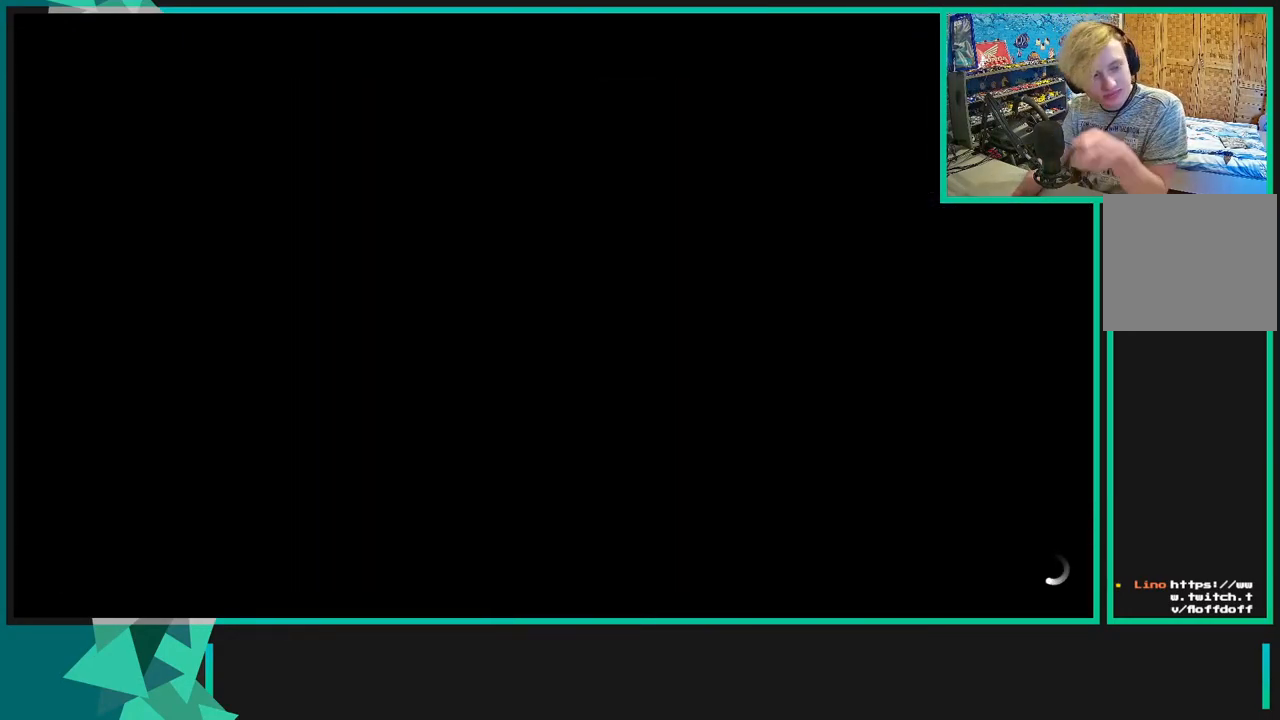
{"buttons": ["R2"], "left_stick": "center", "right_stick": "center", "events": []}
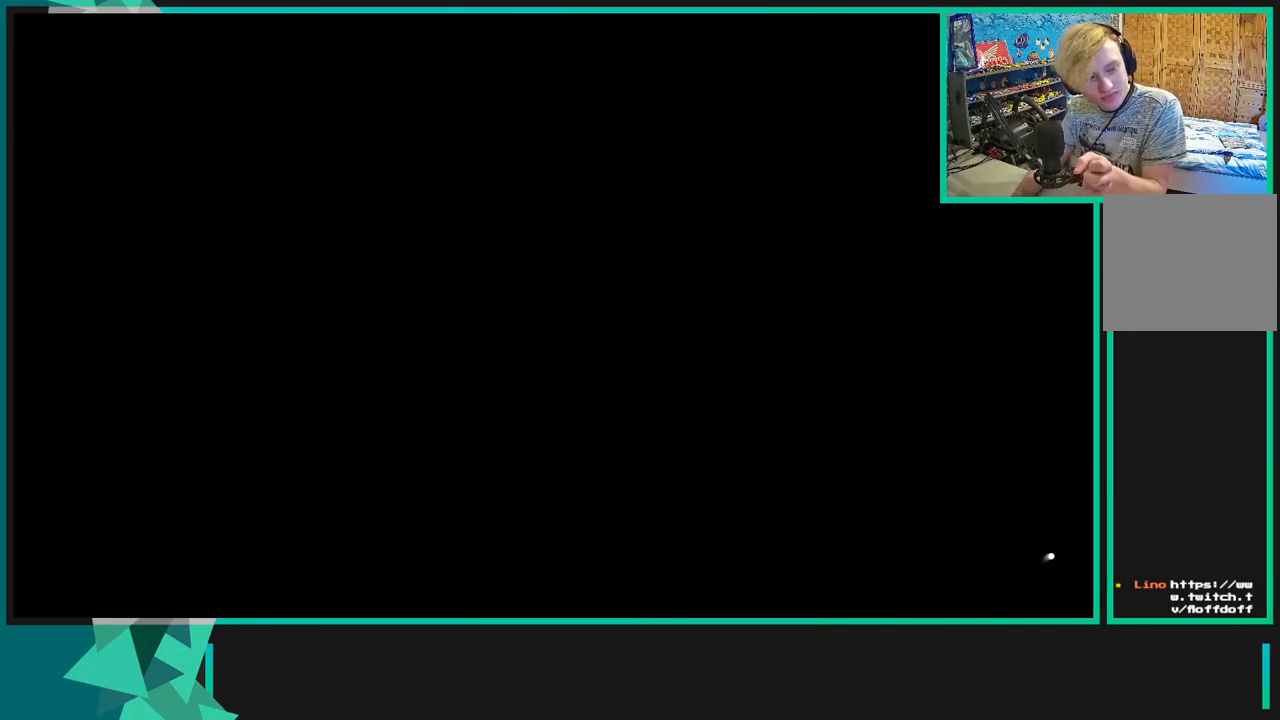
{"buttons": ["R2"], "left_stick": "center", "right_stick": "center", "events": []}
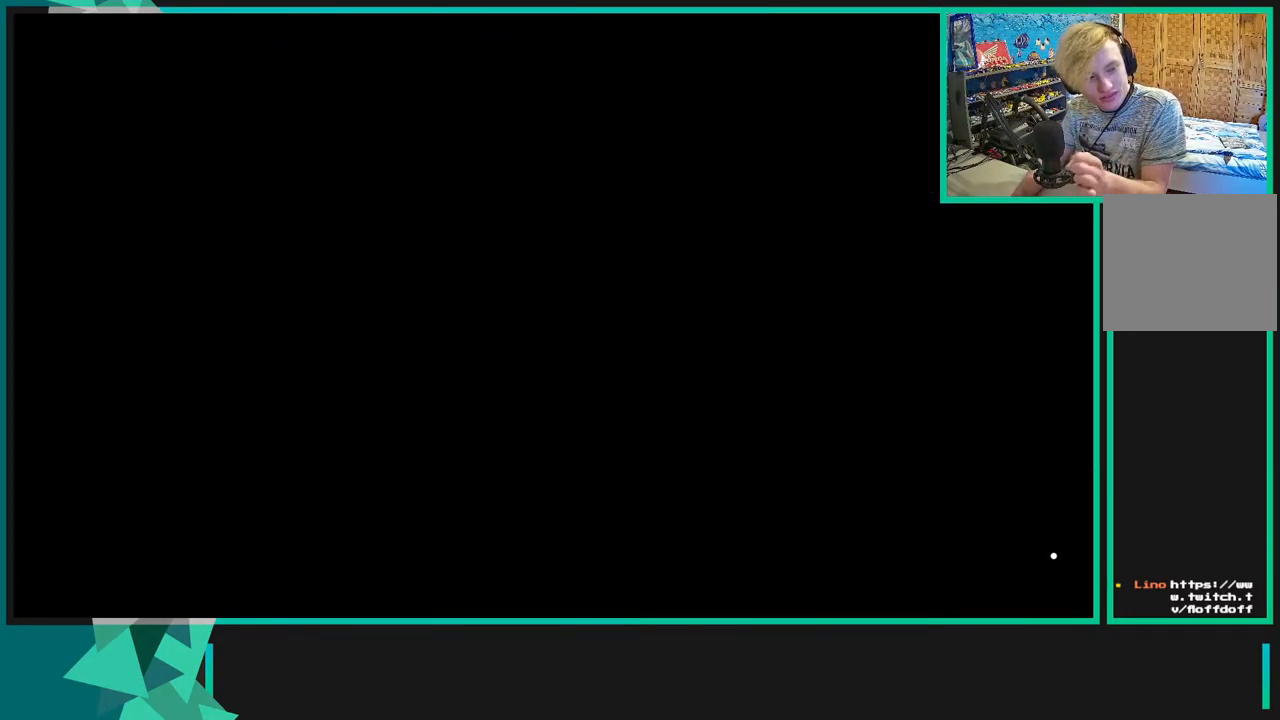
{"buttons": ["R2"], "left_stick": "center", "right_stick": "center", "events": []}
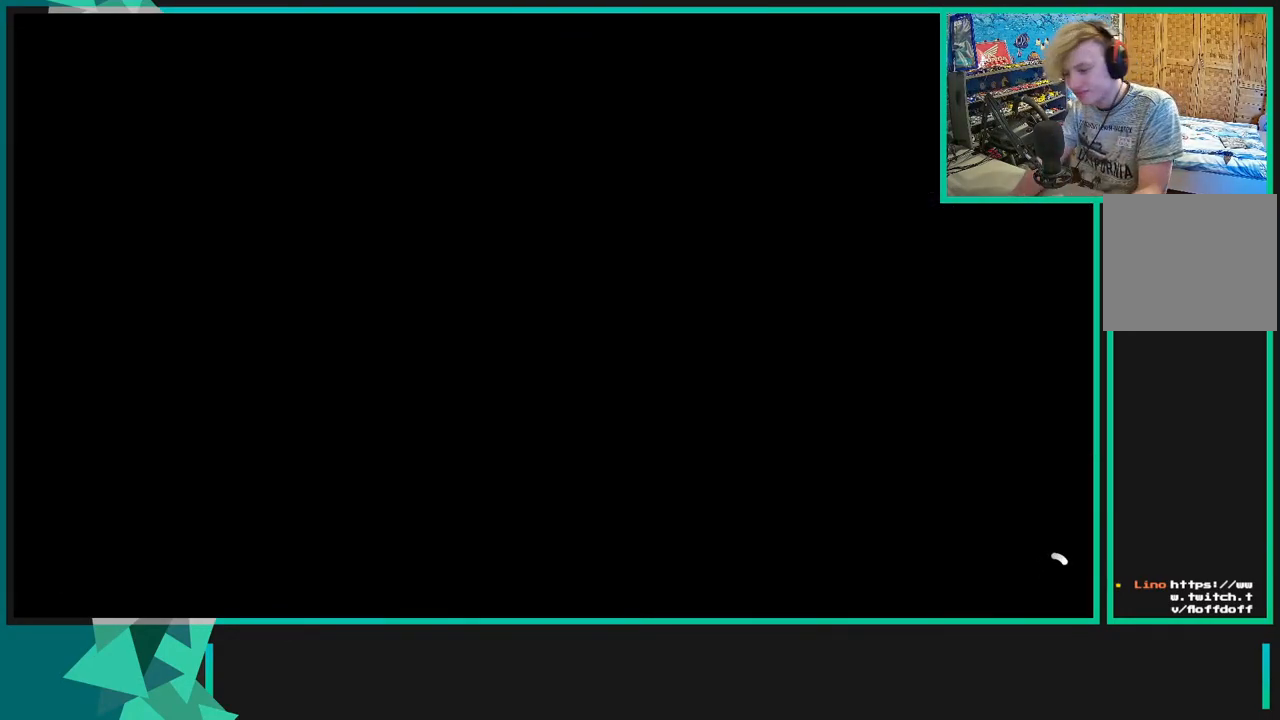
{"buttons": [], "left_stick": "center", "right_stick": "center", "events": [[300, "R2", "up"]]}
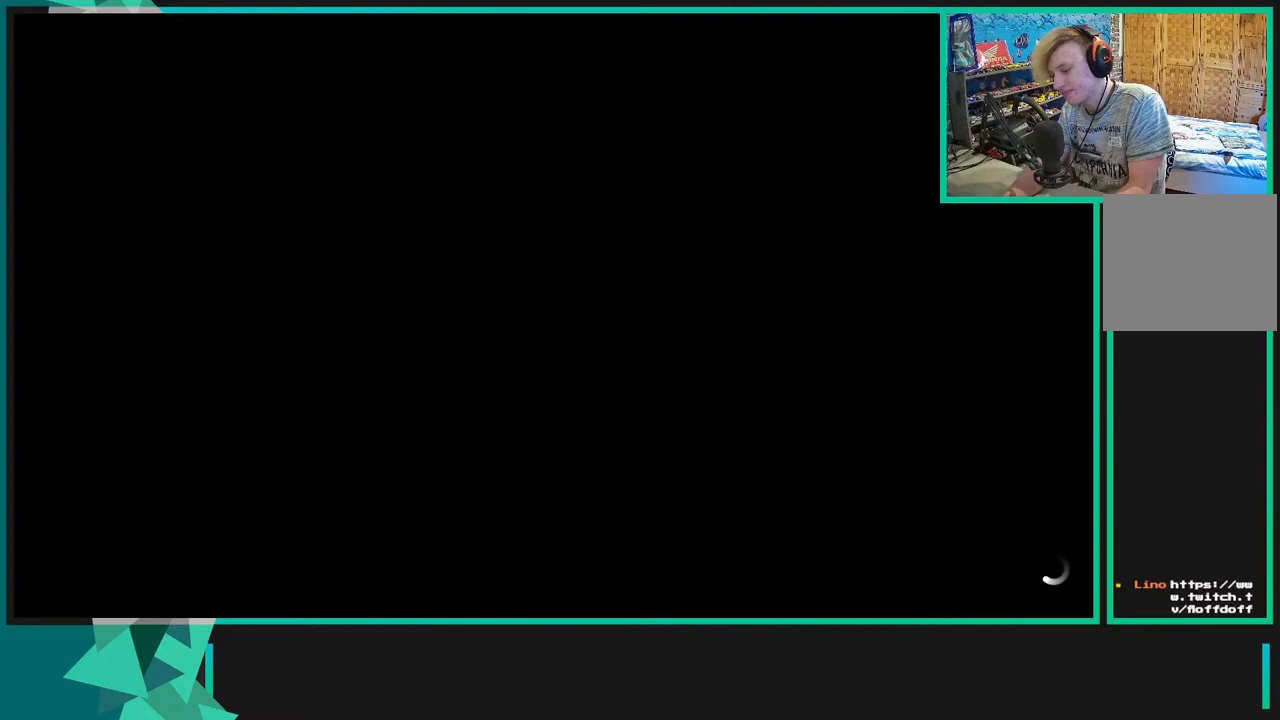
{"buttons": [], "left_stick": "center", "right_stick": "center", "events": []}
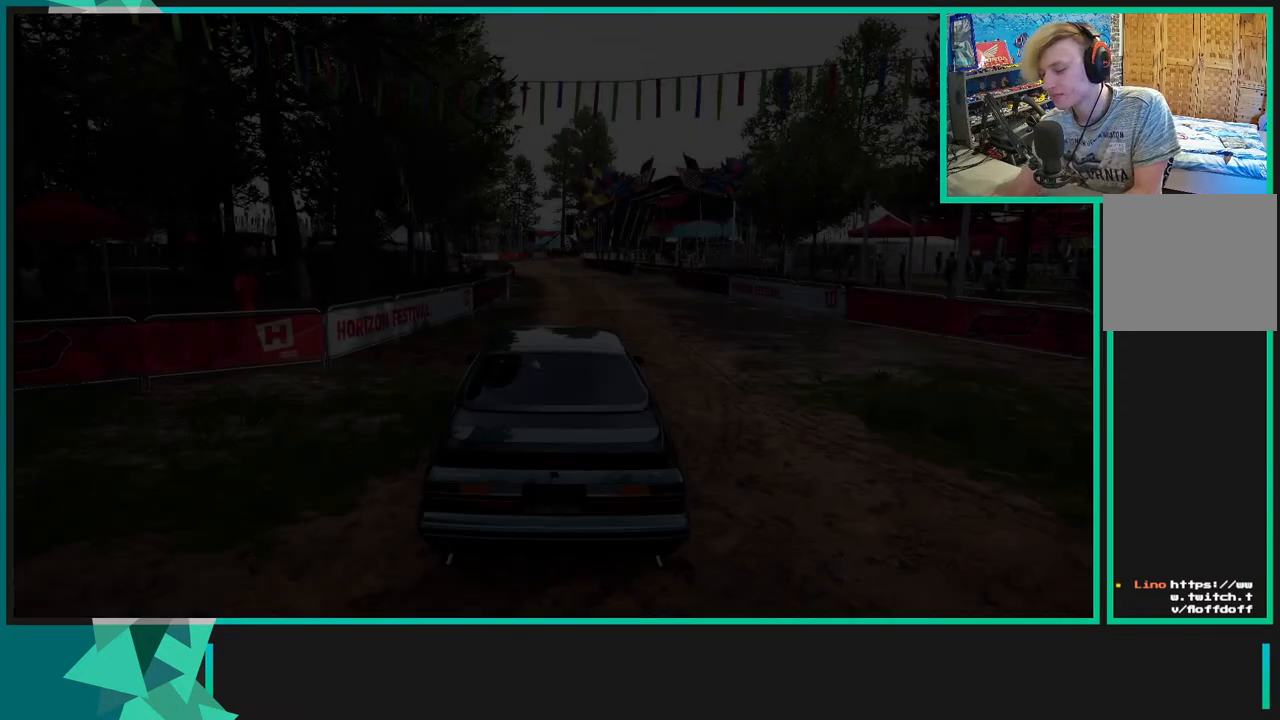
{"buttons": [], "left_stick": "center", "right_stick": "center", "events": []}
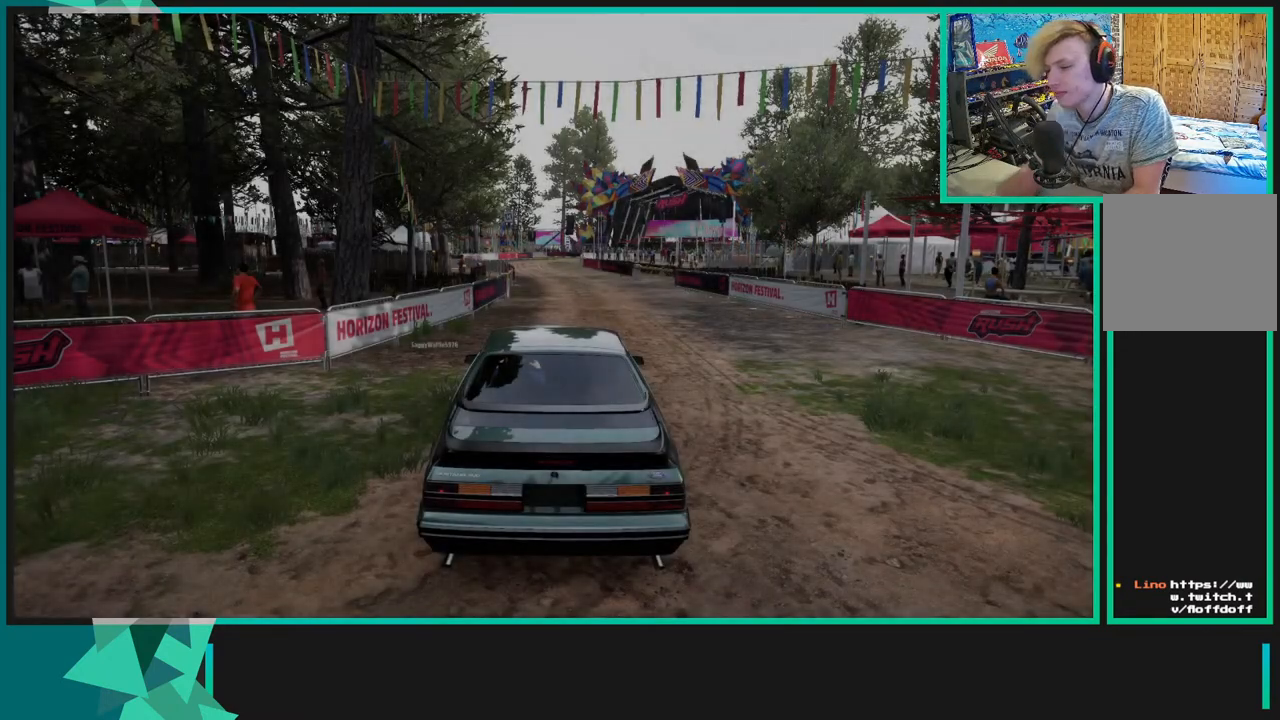
{"buttons": ["R2"], "left_stick": "right", "right_stick": "left", "events": [[267, "right_stick", "left"], [333, "R2", "down"], [367, "left_stick", "right"]]}
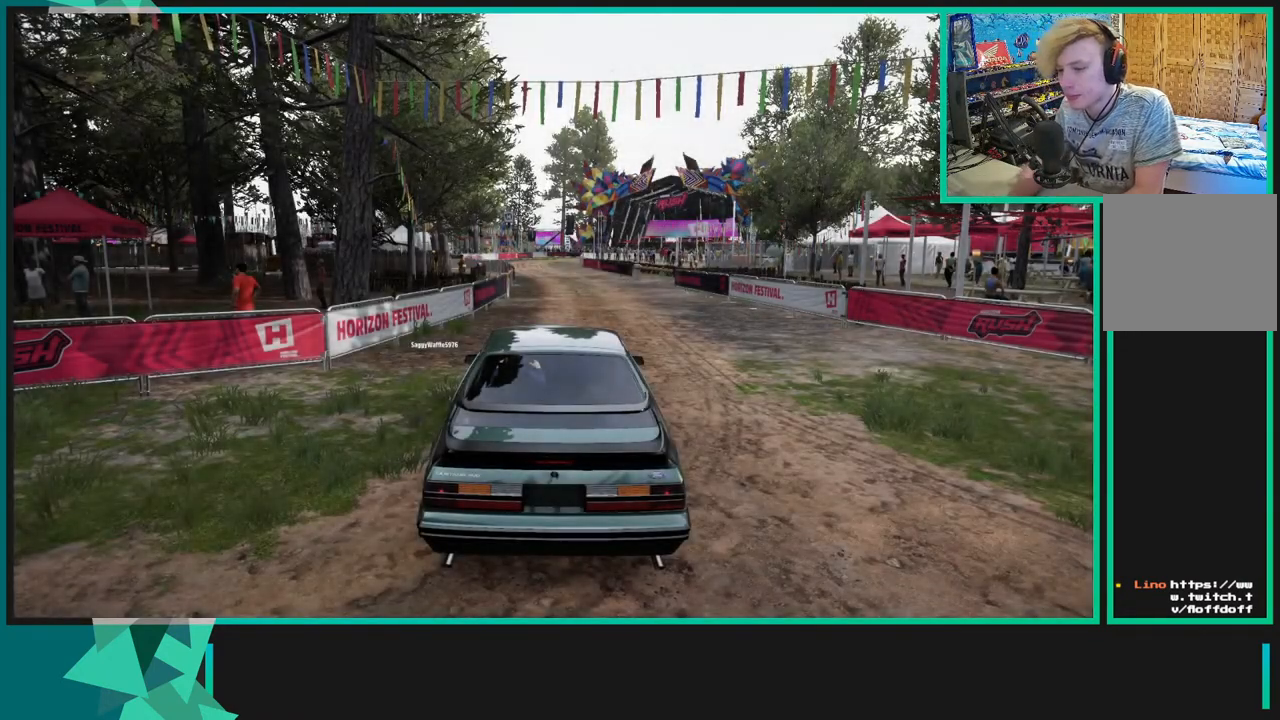
{"buttons": ["R2"], "left_stick": "right", "right_stick": "left", "events": []}
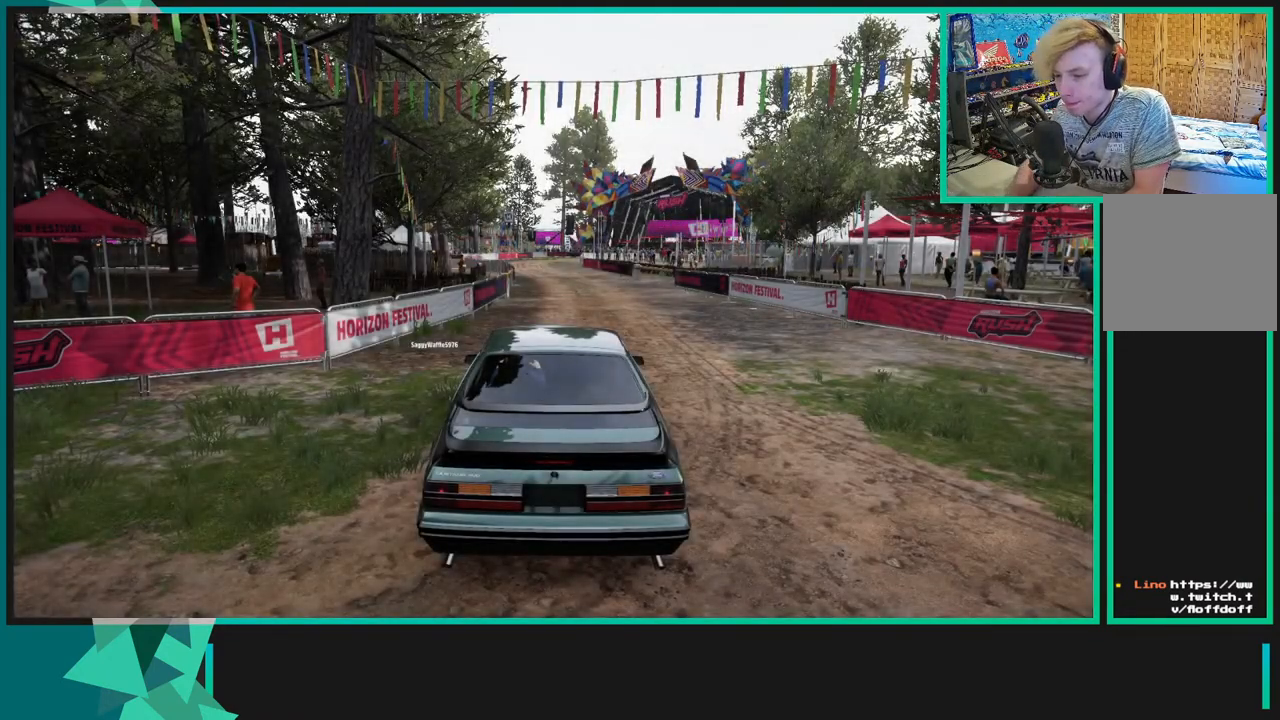
{"buttons": ["R2"], "left_stick": "right", "right_stick": "down-left", "events": [[483, "right_stick", "down-left"]]}
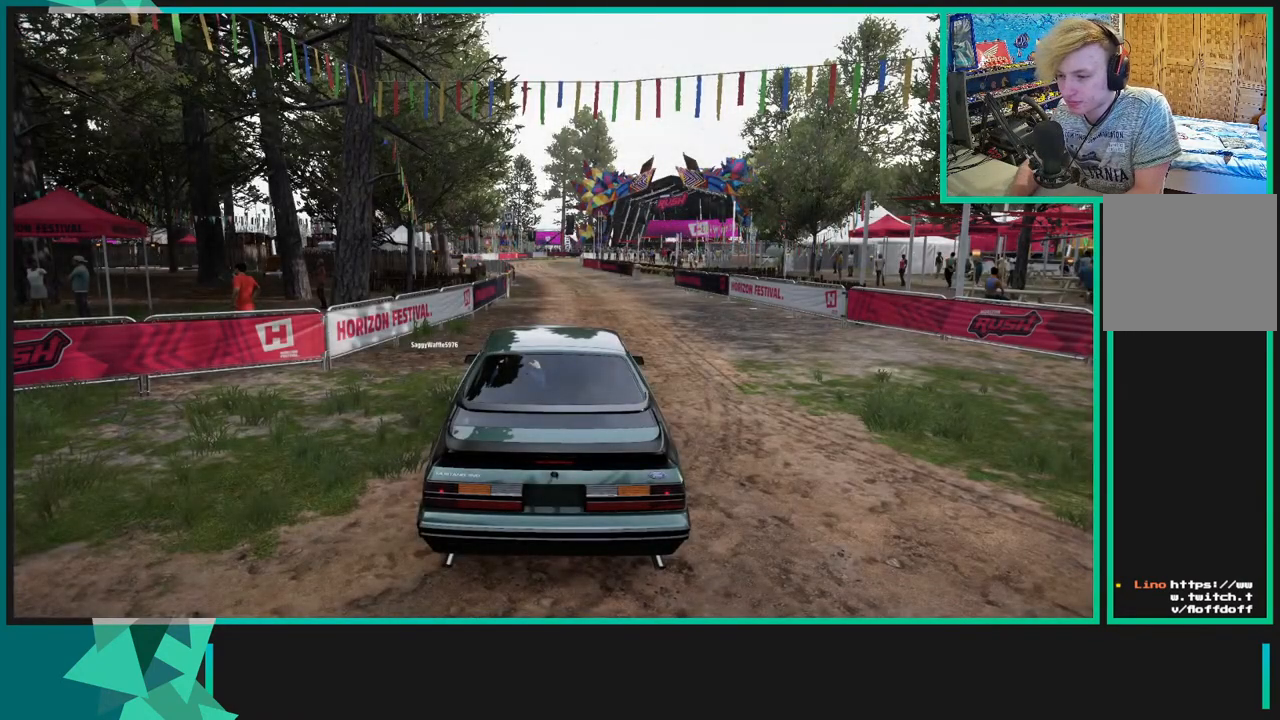
{"buttons": ["R2"], "left_stick": "right", "right_stick": "down-left", "events": []}
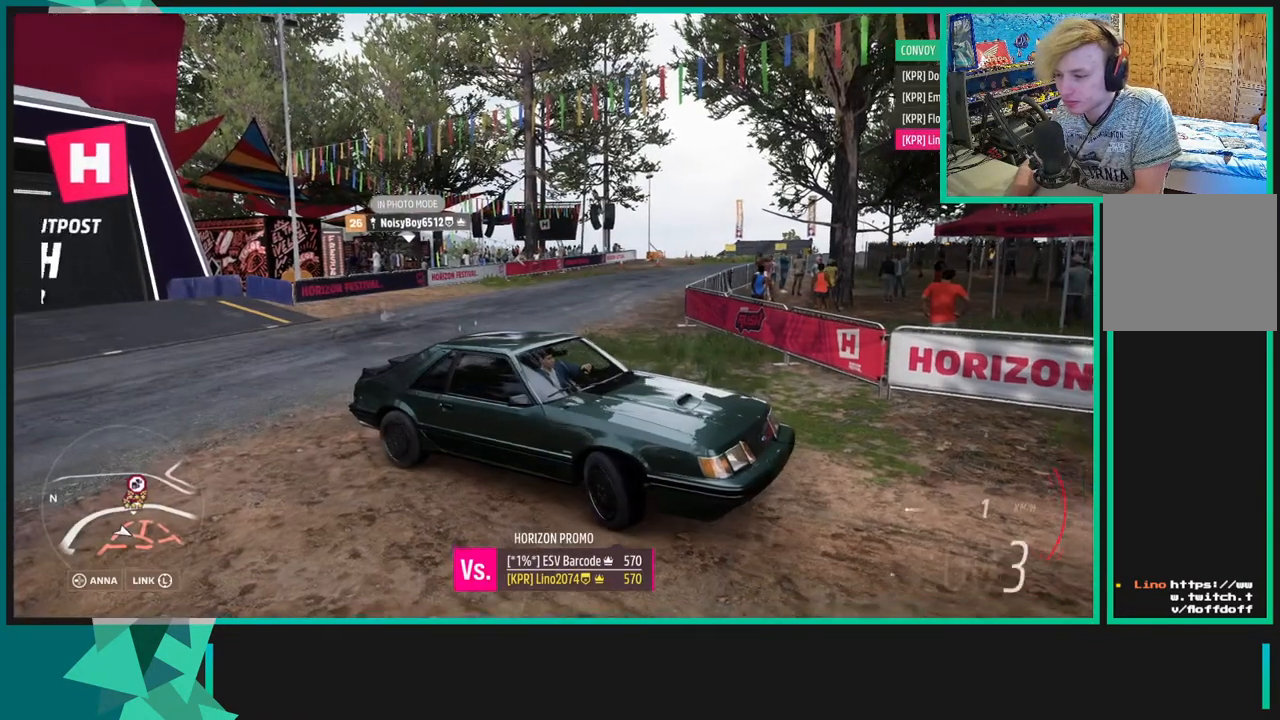
{"buttons": ["R2"], "left_stick": "right", "right_stick": "down-left", "events": []}
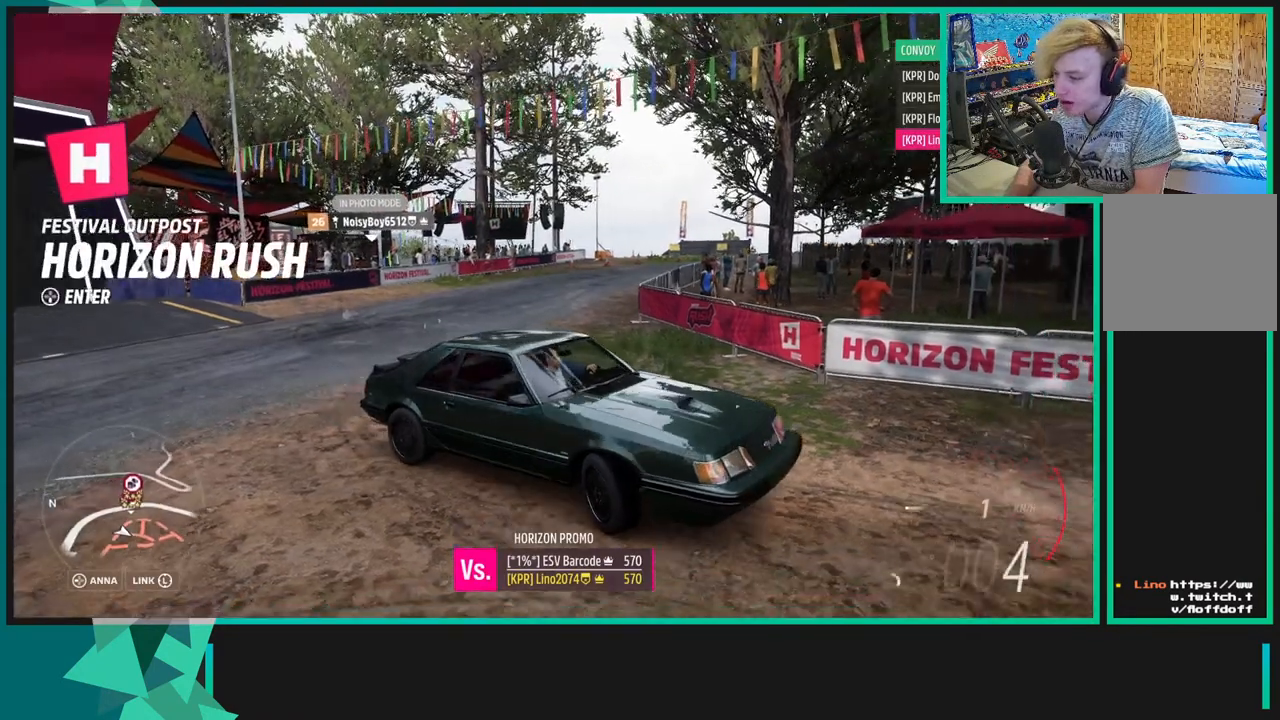
{"buttons": ["R2"], "left_stick": "right", "right_stick": "down-left", "events": []}
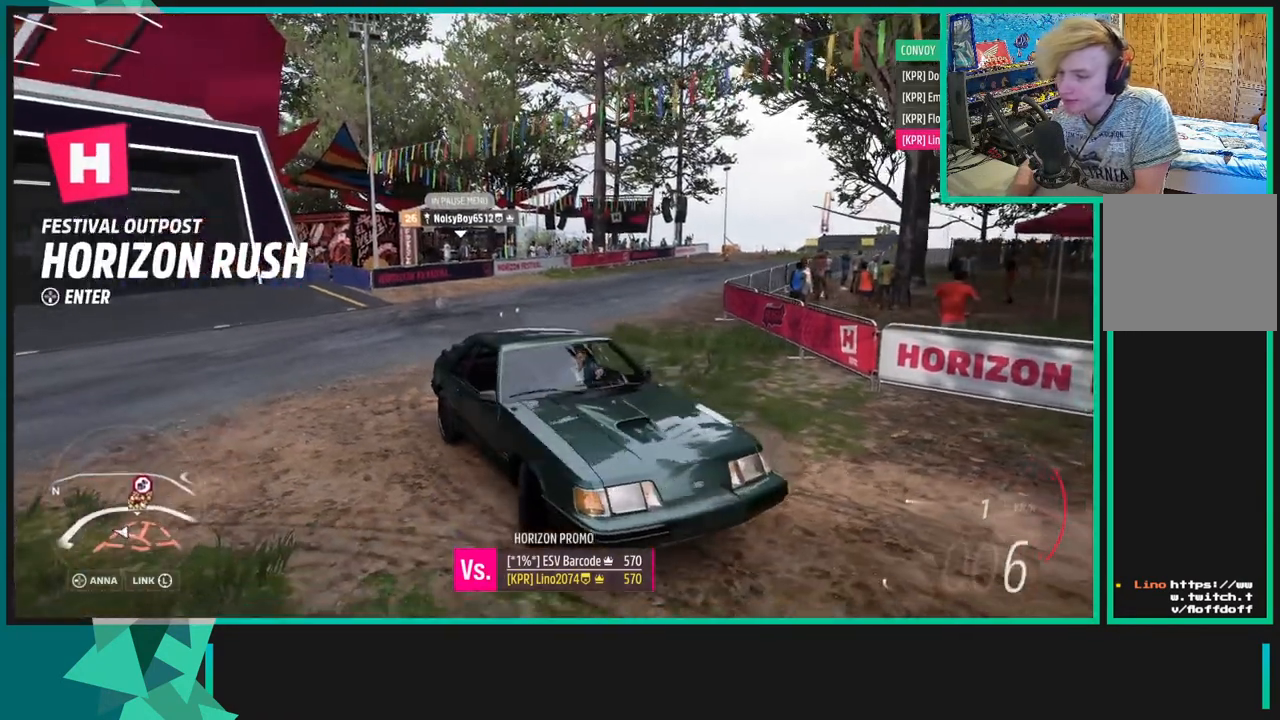
{"buttons": ["R2"], "left_stick": "right", "right_stick": "right", "events": [[217, "right_stick", "down"], [350, "right_stick", "down-right"], [467, "right_stick", "right"]]}
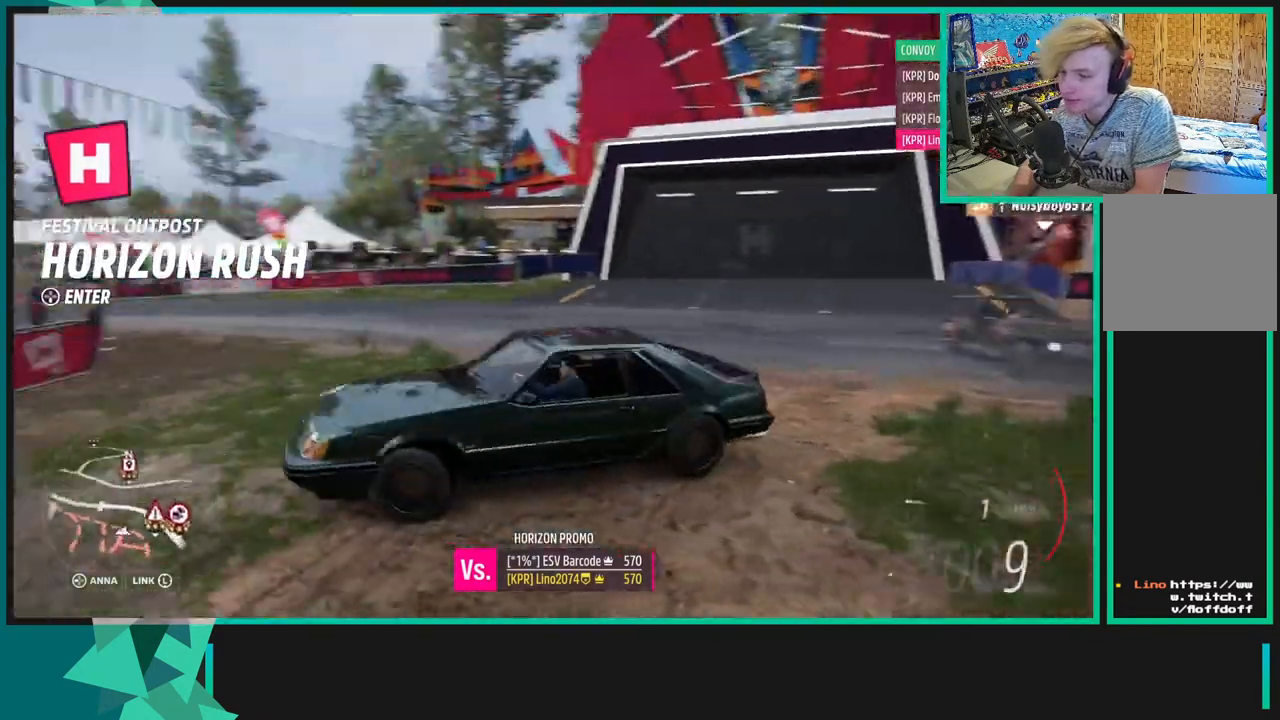
{"buttons": ["R2"], "left_stick": "right", "right_stick": "right", "events": []}
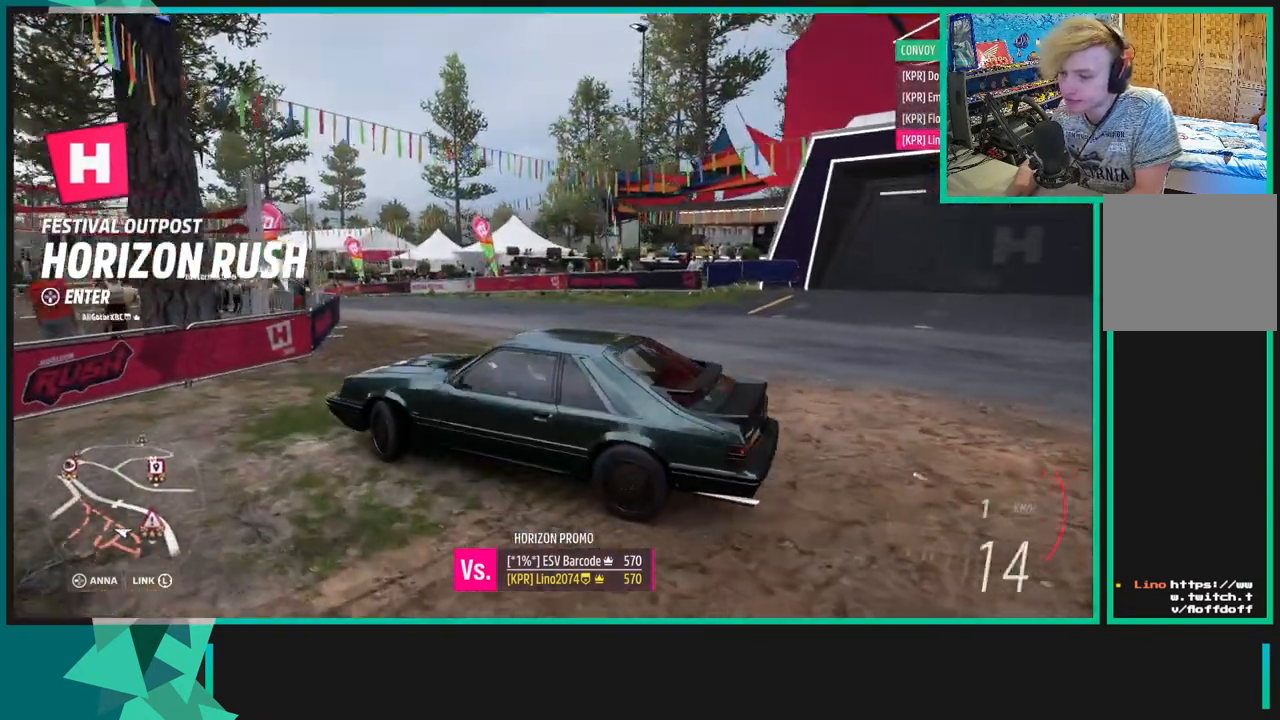
{"buttons": ["R2"], "left_stick": "center", "right_stick": "right", "events": [[433, "left_stick", "center"]]}
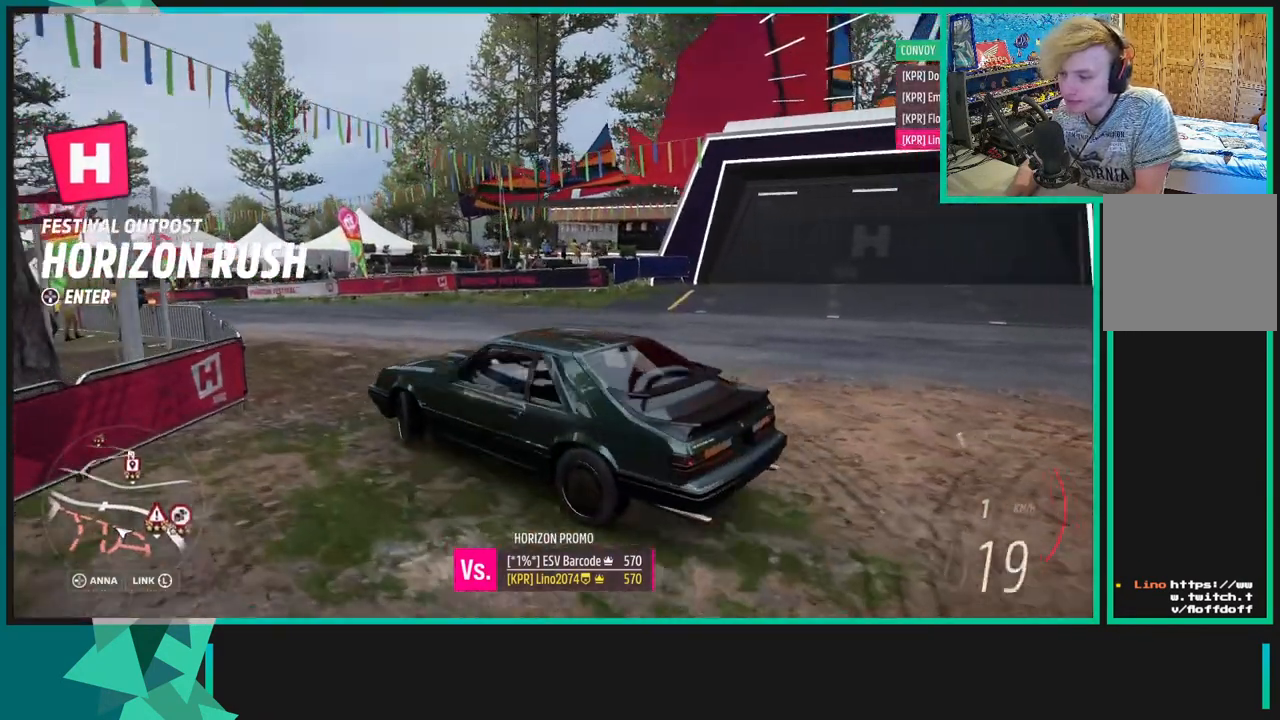
{"buttons": ["R2"], "left_stick": "left", "right_stick": "up-right", "events": [[233, "left_stick", "left"], [367, "right_stick", "up-right"]]}
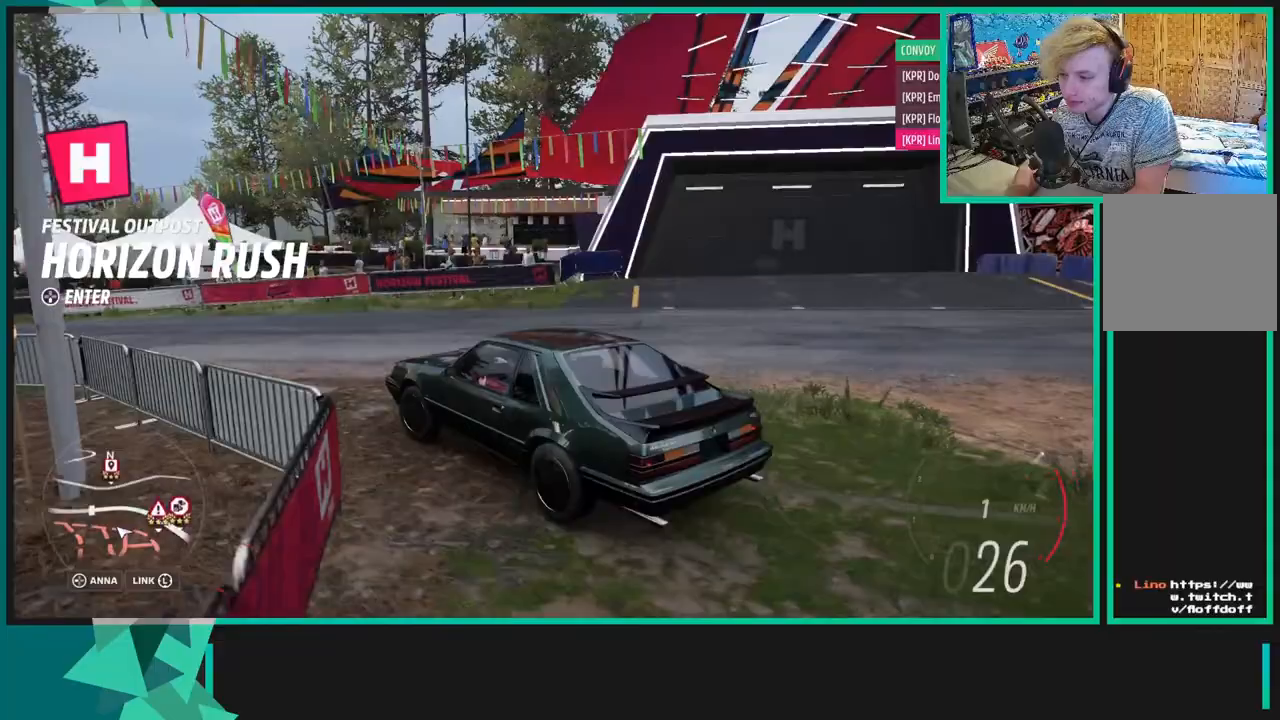
{"buttons": ["R2"], "left_stick": "left", "right_stick": "up-right", "events": []}
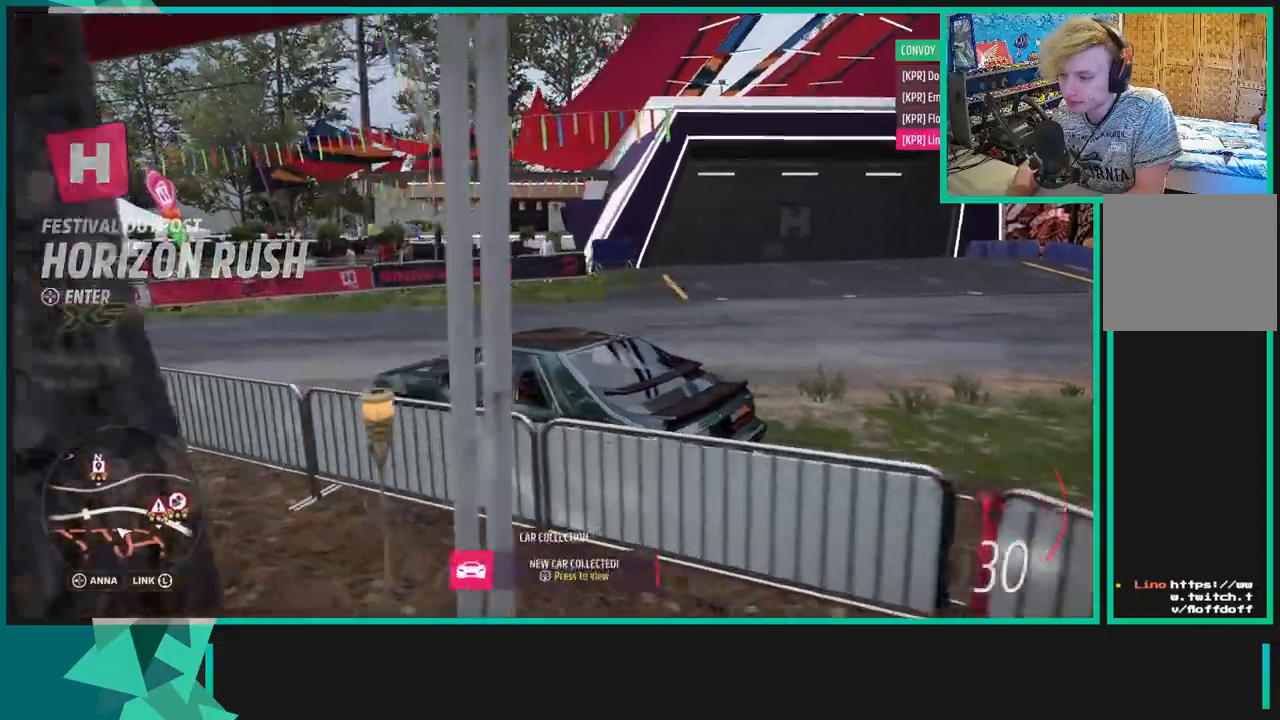
{"buttons": ["R2"], "left_stick": "left", "right_stick": "up-right", "events": []}
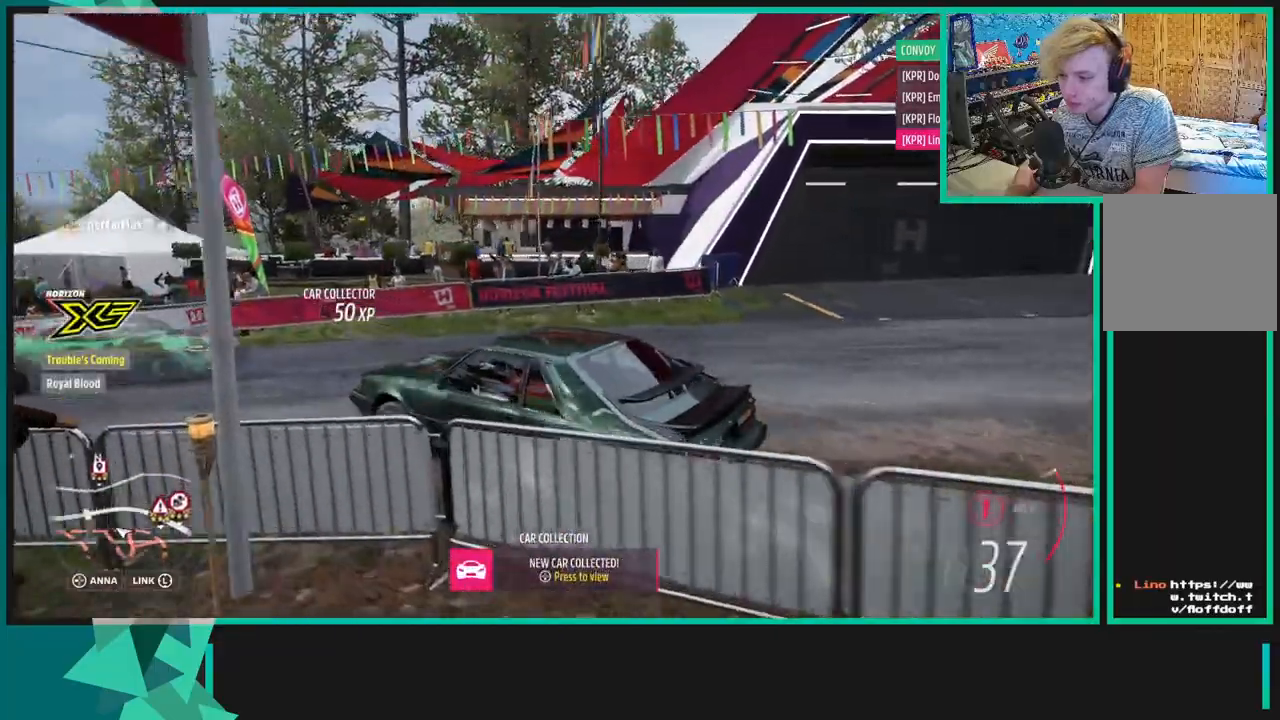
{"buttons": ["R2"], "left_stick": "left", "right_stick": "up-right", "events": []}
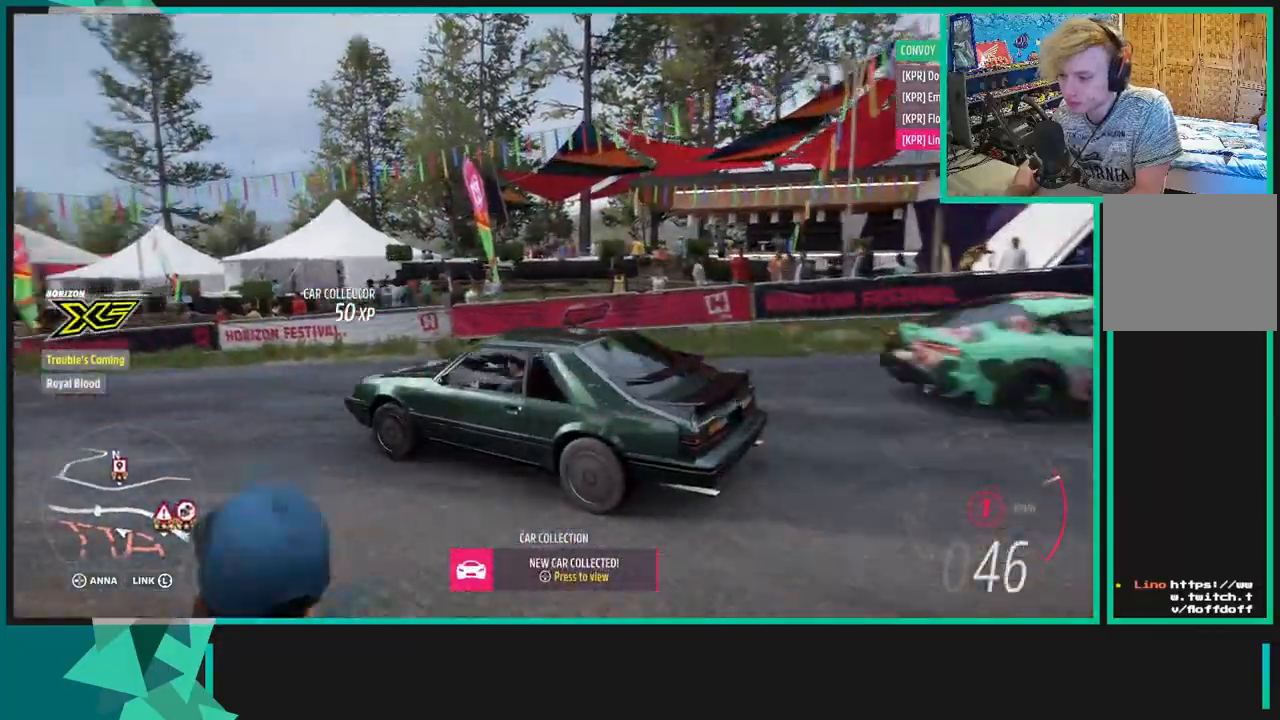
{"buttons": [], "left_stick": "center", "right_stick": "center", "events": [[83, "right_stick", "center"], [167, "R2", "up"], [483, "left_stick", "center"]]}
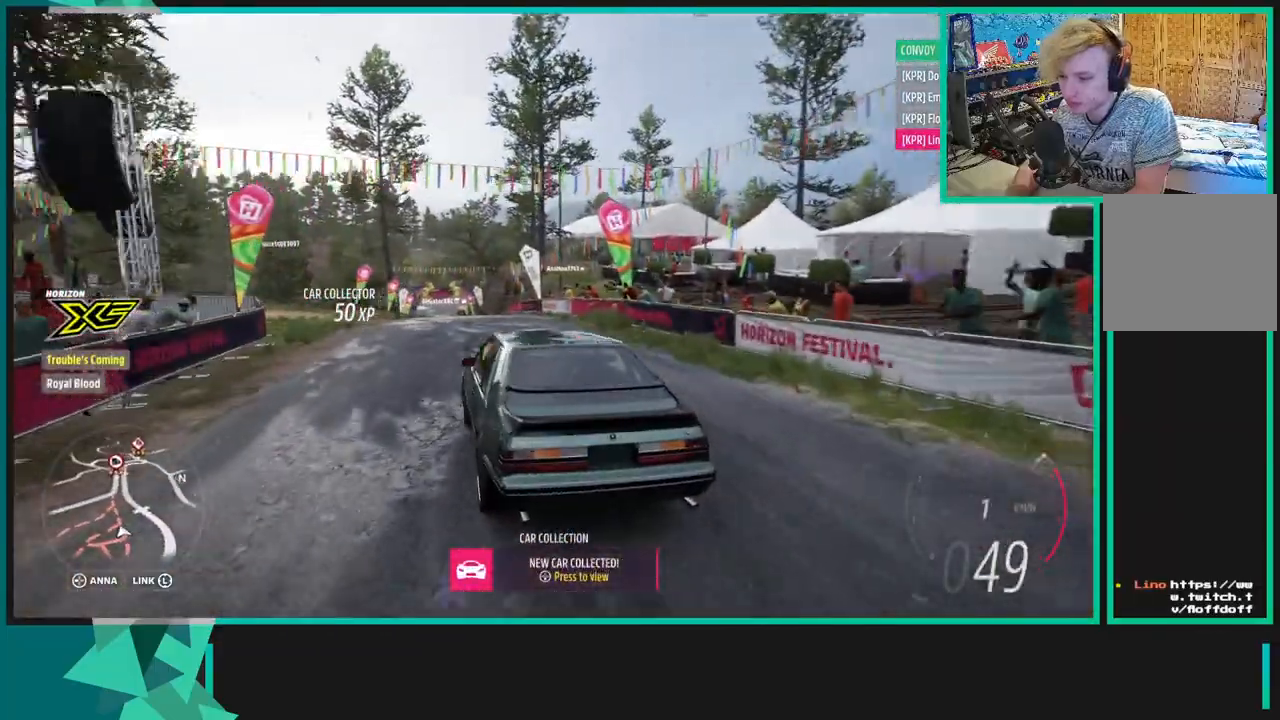
{"buttons": ["R2"], "left_stick": "right", "right_stick": "center", "events": [[183, "left_stick", "right"], [200, "R2", "down"]]}
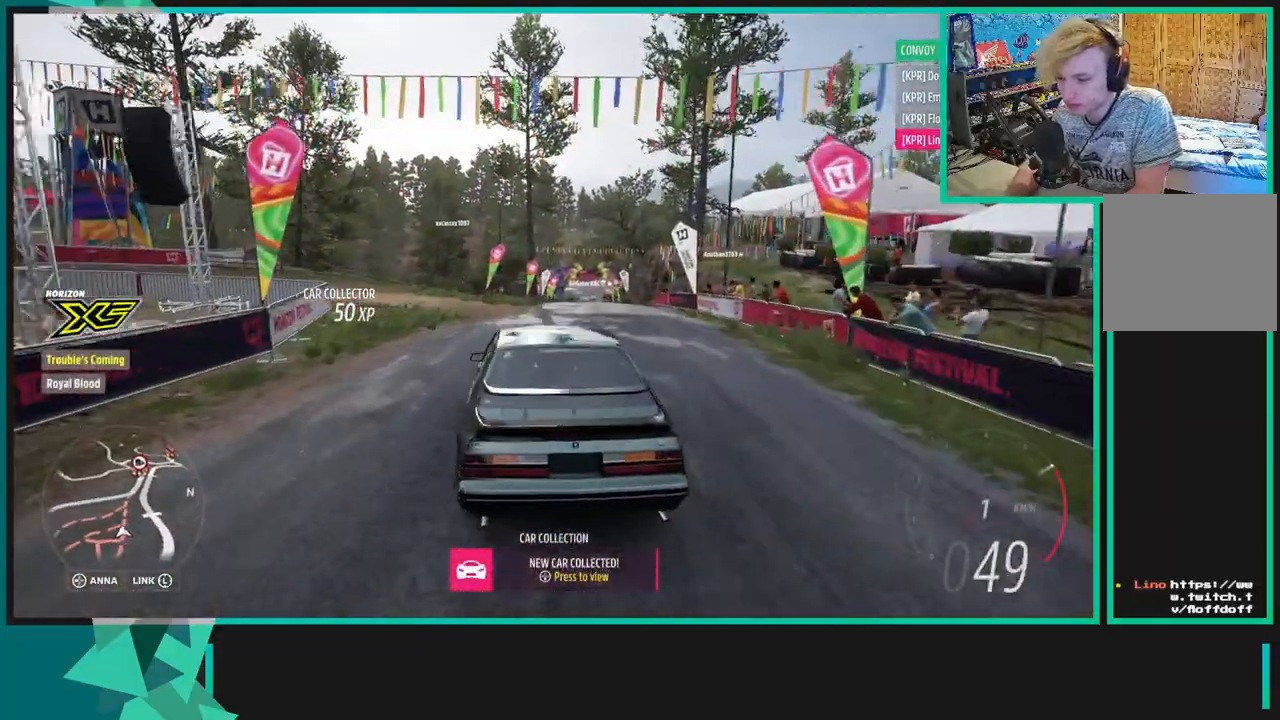
{"buttons": ["X", "R1", "R2"], "left_stick": "center", "right_stick": "center", "events": [[450, "R1", "down"], [483, "X", "down"], [483, "left_stick", "center"]]}
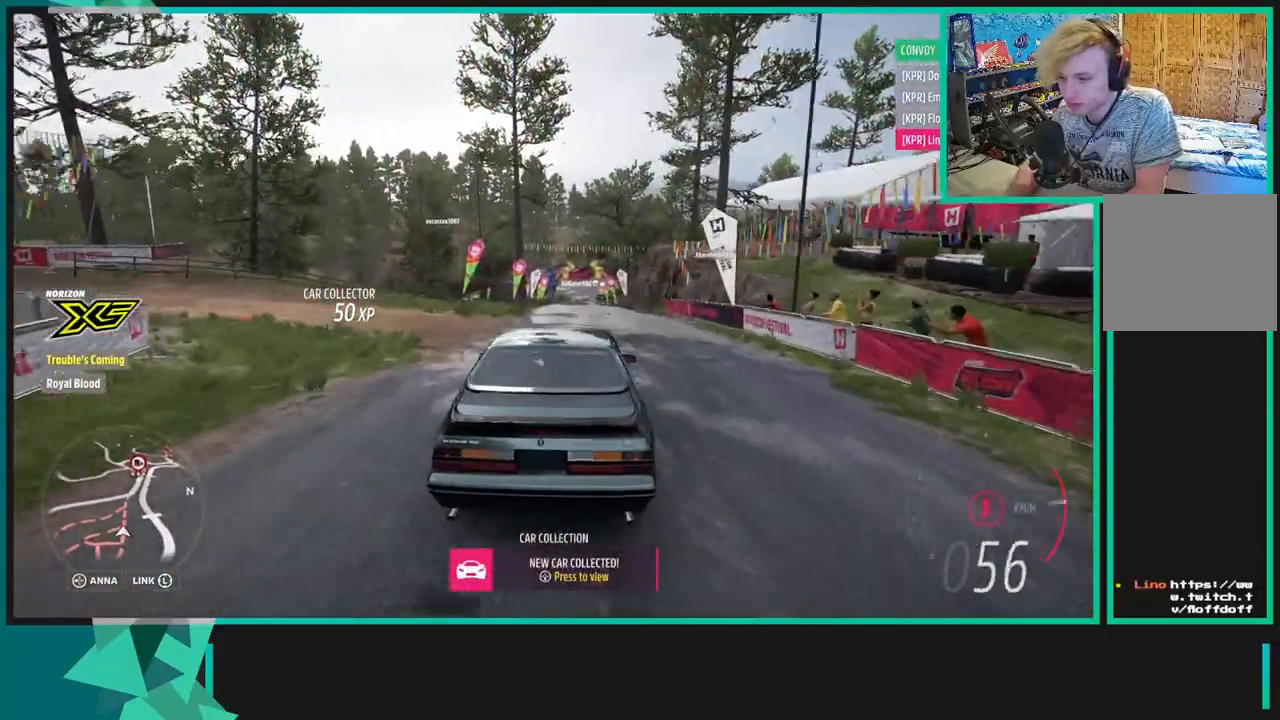
{"buttons": ["R2"], "left_stick": "center", "right_stick": "center", "events": [[83, "X", "up"], [117, "R1", "up"]]}
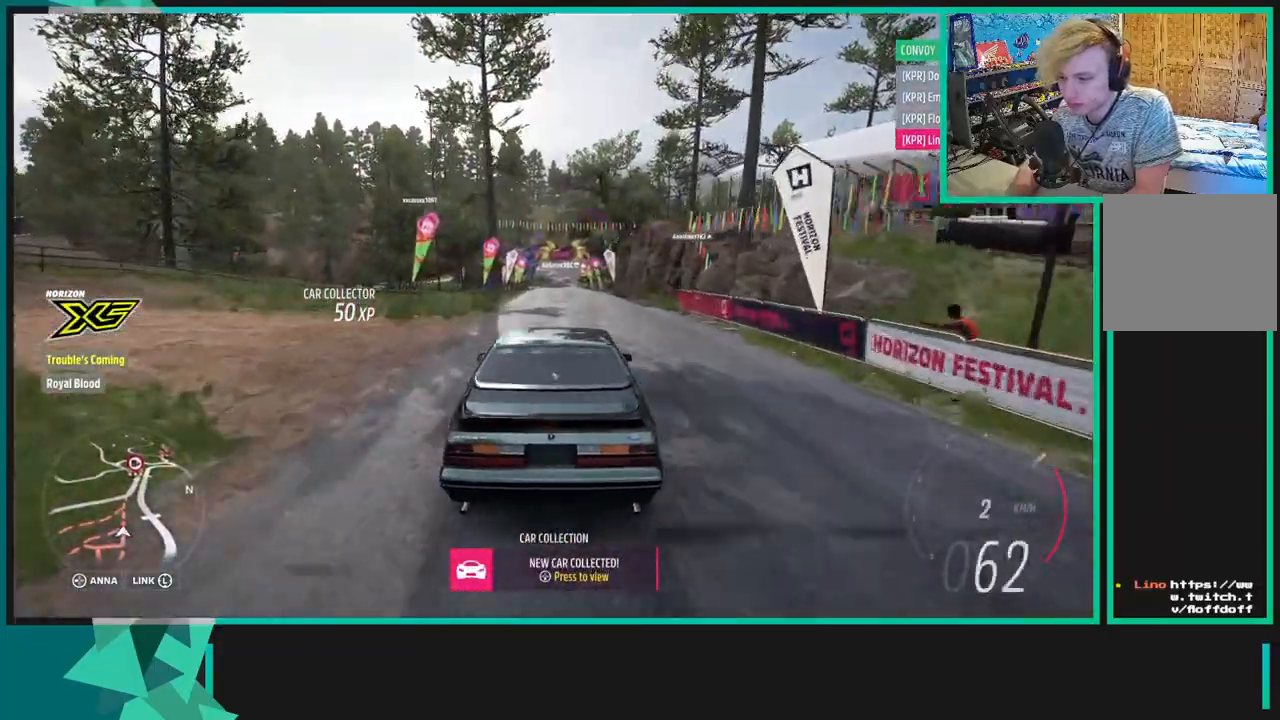
{"buttons": ["R2"], "left_stick": "center", "right_stick": "center", "events": []}
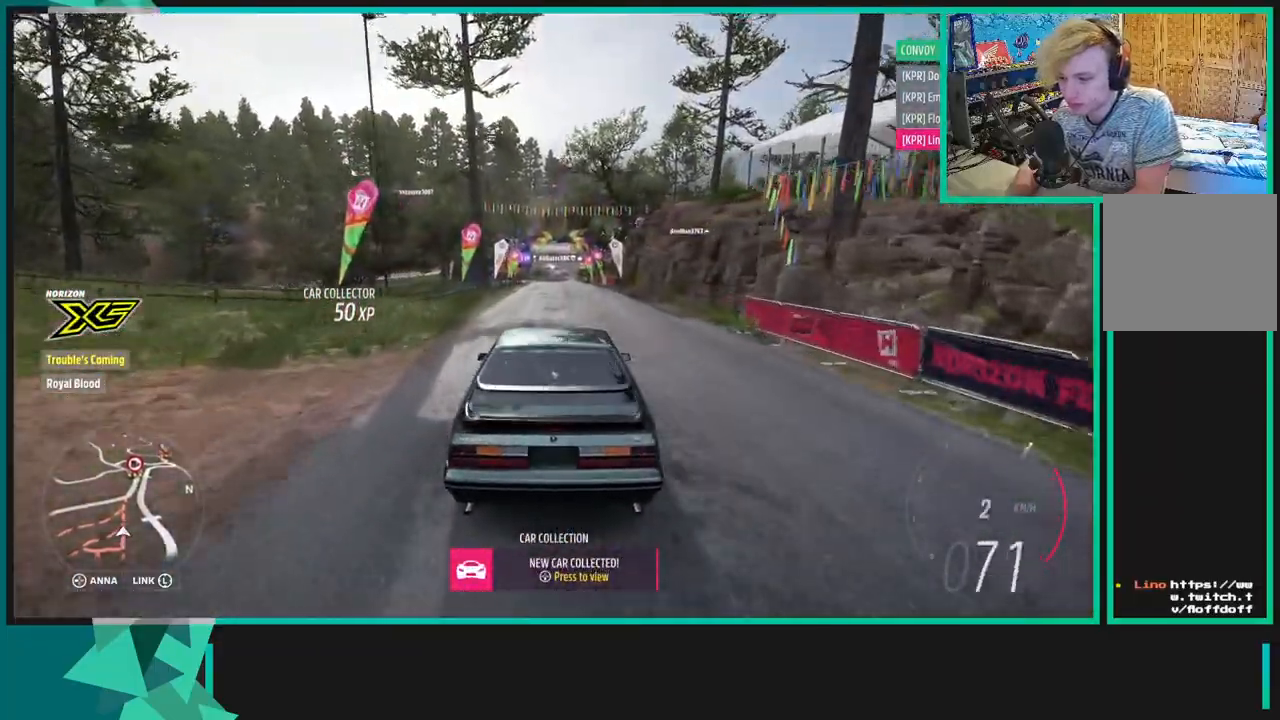
{"buttons": ["R2"], "left_stick": "center", "right_stick": "center", "events": []}
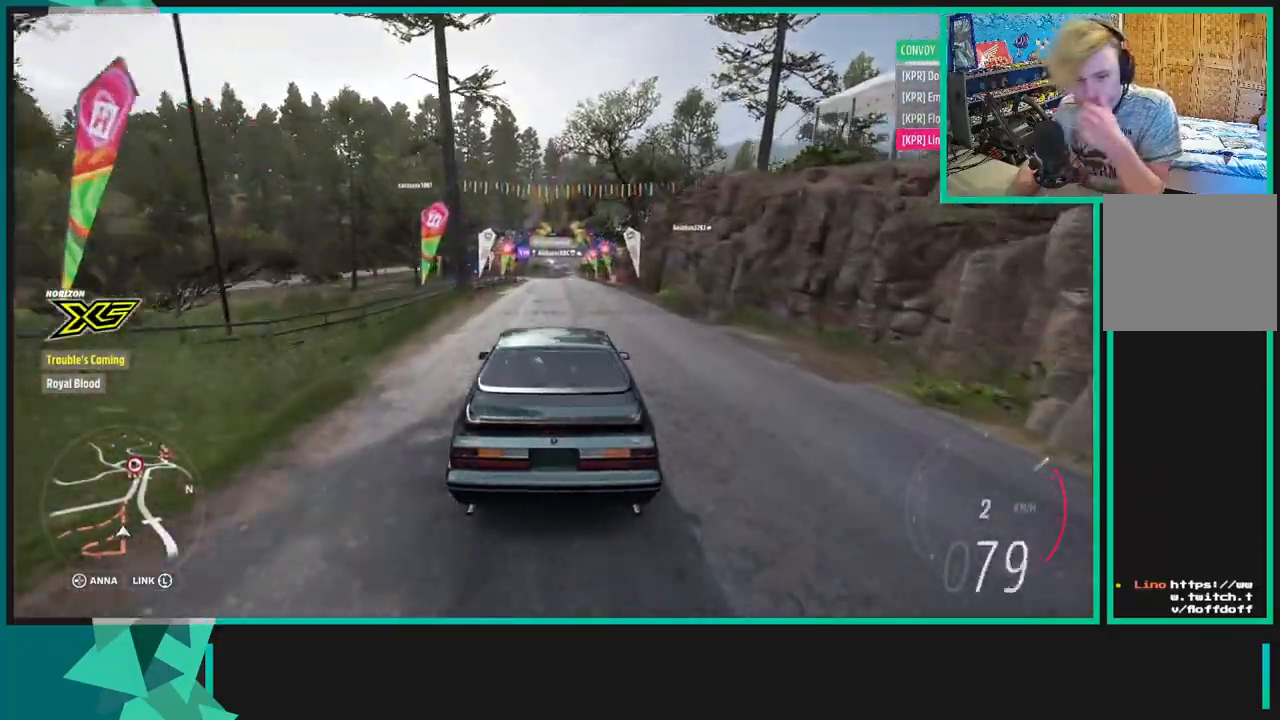
{"buttons": ["R2"], "left_stick": "center", "right_stick": "center", "events": []}
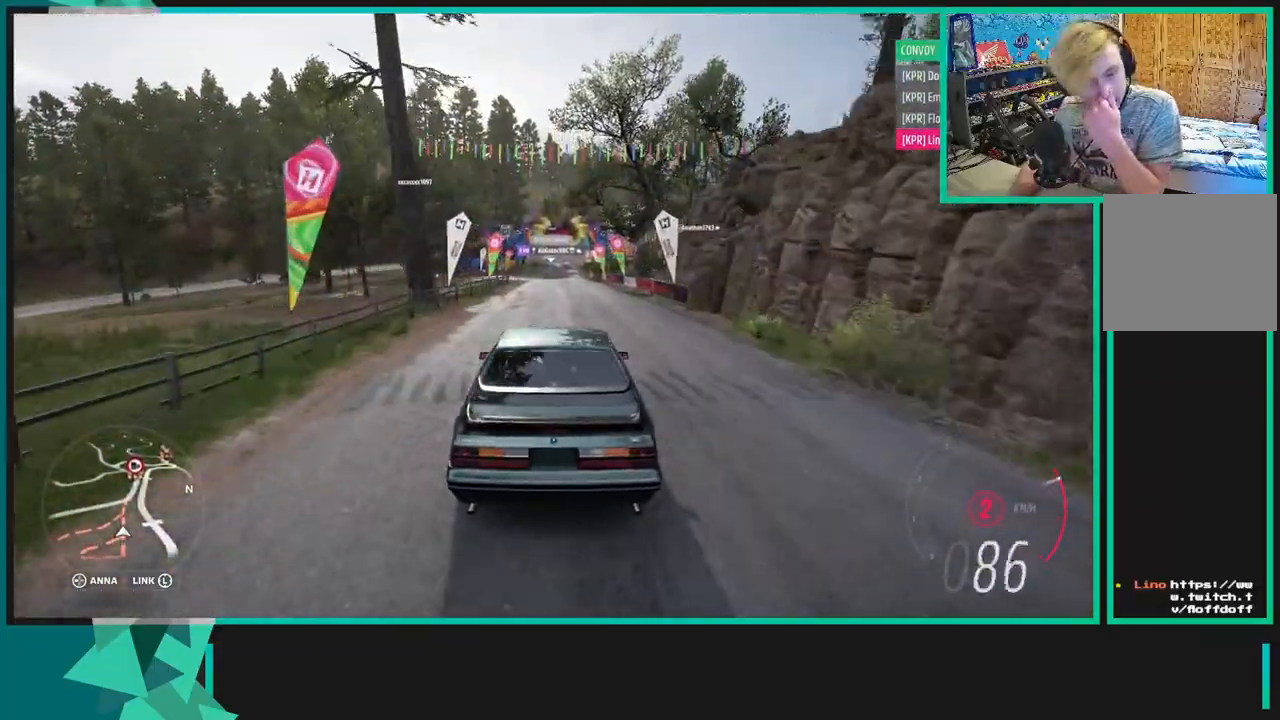
{"buttons": ["R2"], "left_stick": "center", "right_stick": "center", "events": [[233, "R1", "down"], [250, "X", "down"], [350, "X", "up"], [367, "R1", "up"]]}
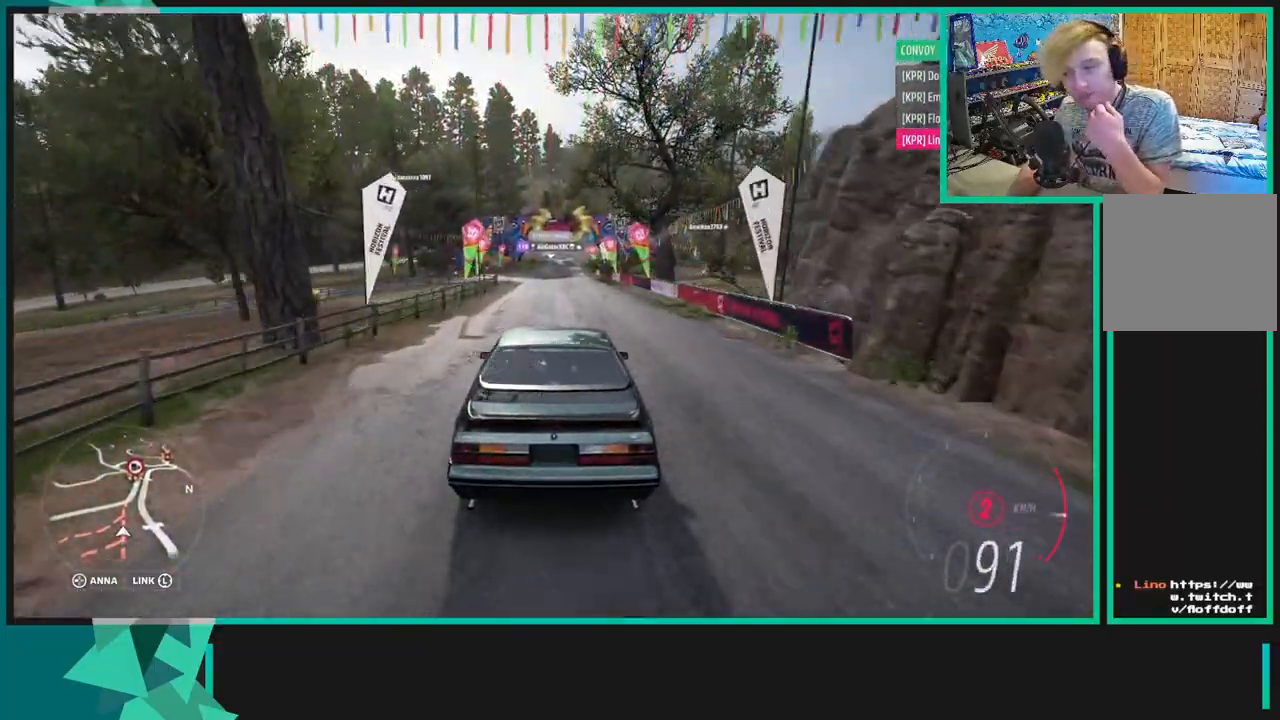
{"buttons": ["R2"], "left_stick": "center", "right_stick": "center", "events": []}